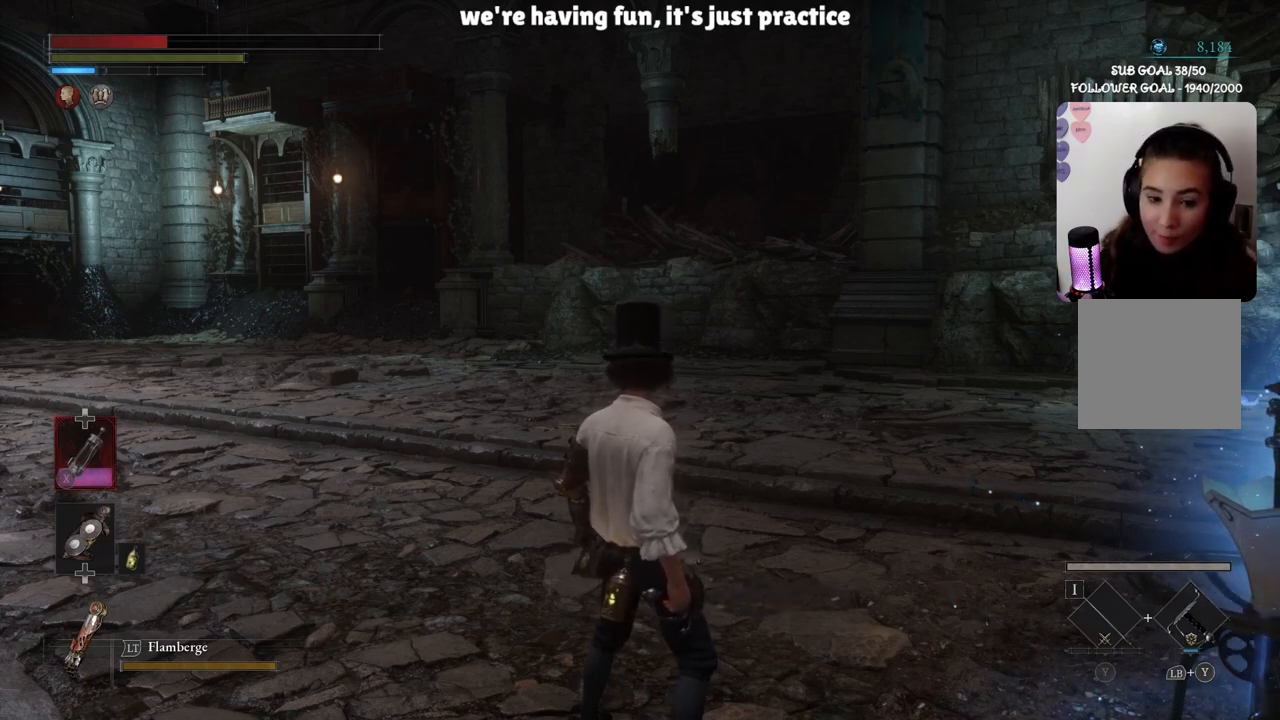
Gameplay with a controller (Xbox layout); each line is a JSON object with the inputs held at the frame after it. "events" lists button and stick changes between this image and that frame as [ms after this image, input, new state], when the widget could be followed in between.
{"buttons": [], "left_stick": "up", "right_stick": "center", "events": [[500, "left_stick", "up"]]}
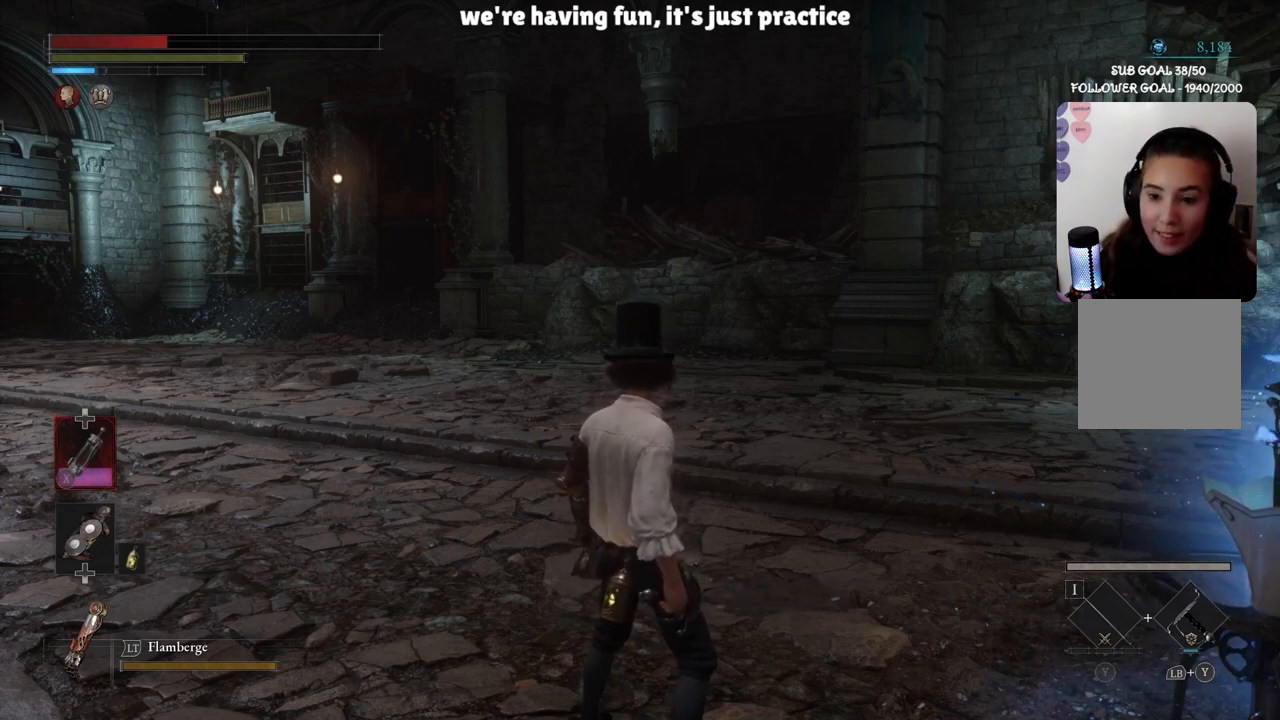
{"buttons": [], "left_stick": "up", "right_stick": "right", "events": [[33, "right_stick", "right"], [234, "right_stick", "center"], [467, "right_stick", "right"]]}
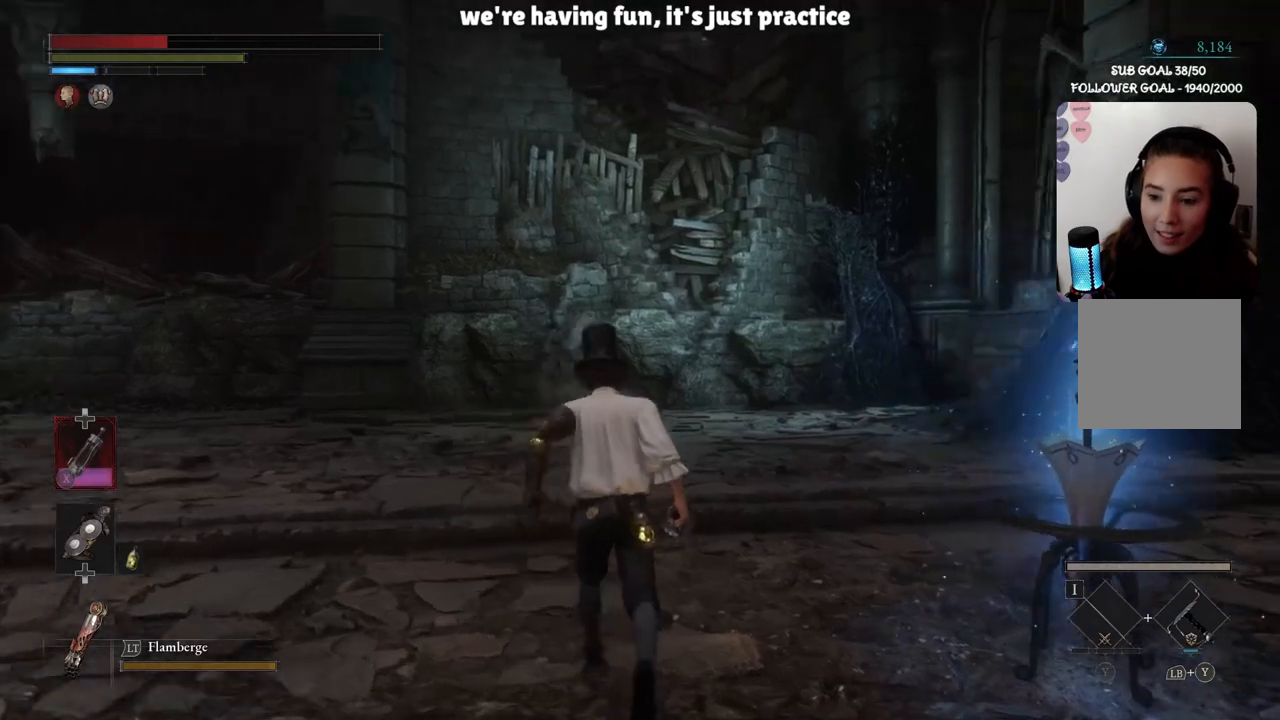
{"buttons": [], "left_stick": "left", "right_stick": "right", "events": [[233, "left_stick", "up-left"], [433, "left_stick", "left"]]}
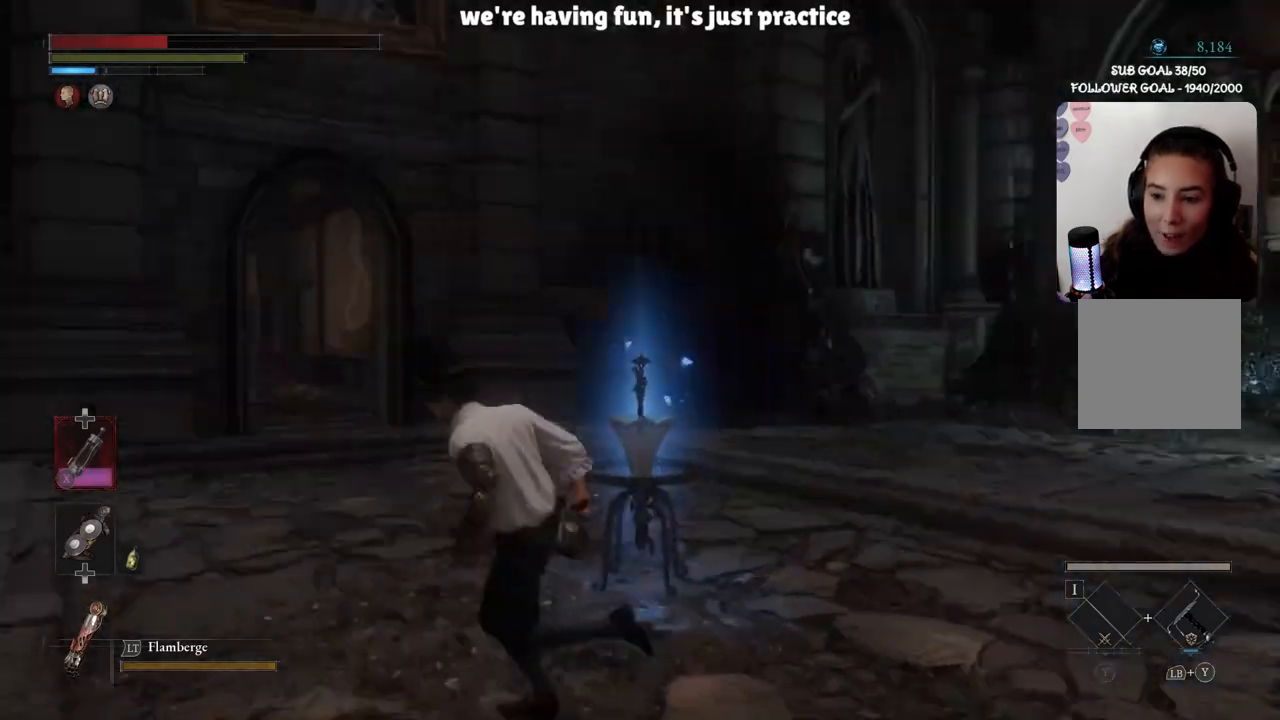
{"buttons": [], "left_stick": "down-right", "right_stick": "right", "events": [[33, "right_stick", "center"], [67, "left_stick", "down-left"], [167, "left_stick", "down"], [234, "right_stick", "right"], [367, "left_stick", "down-right"]]}
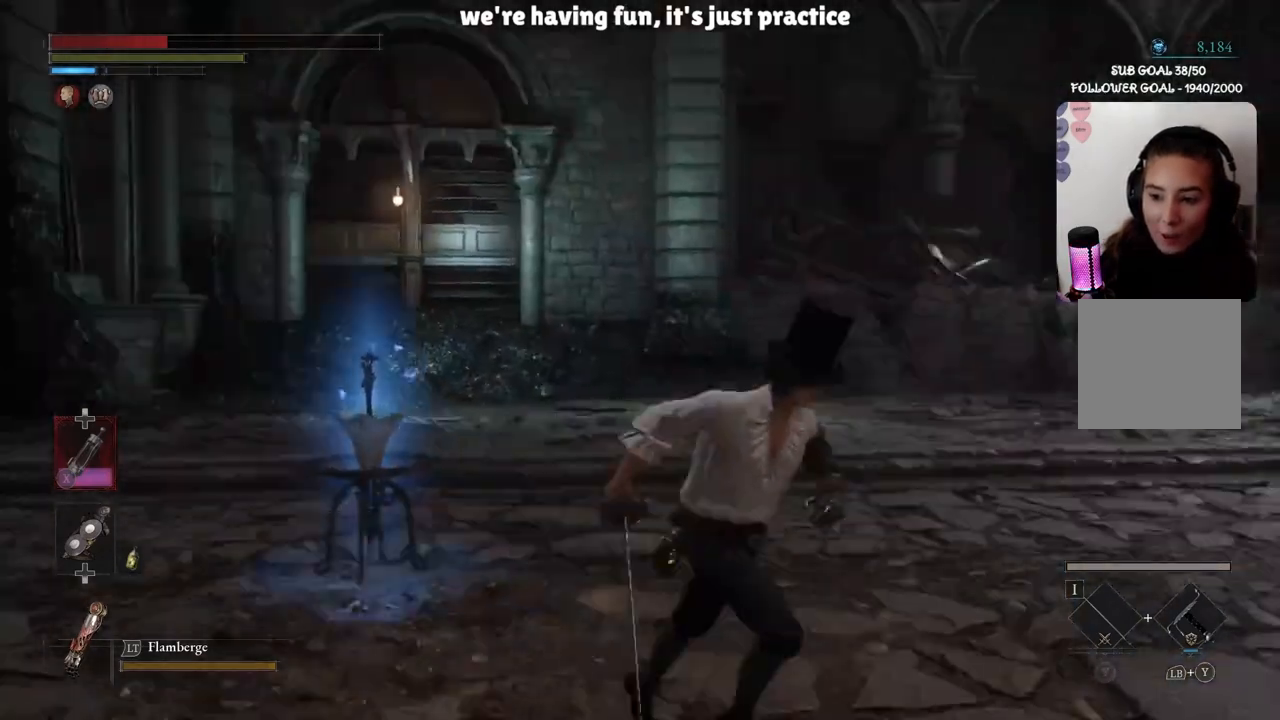
{"buttons": [], "left_stick": "up-right", "right_stick": "center", "events": [[66, "left_stick", "right"], [133, "right_stick", "center"], [200, "left_stick", "up-right"]]}
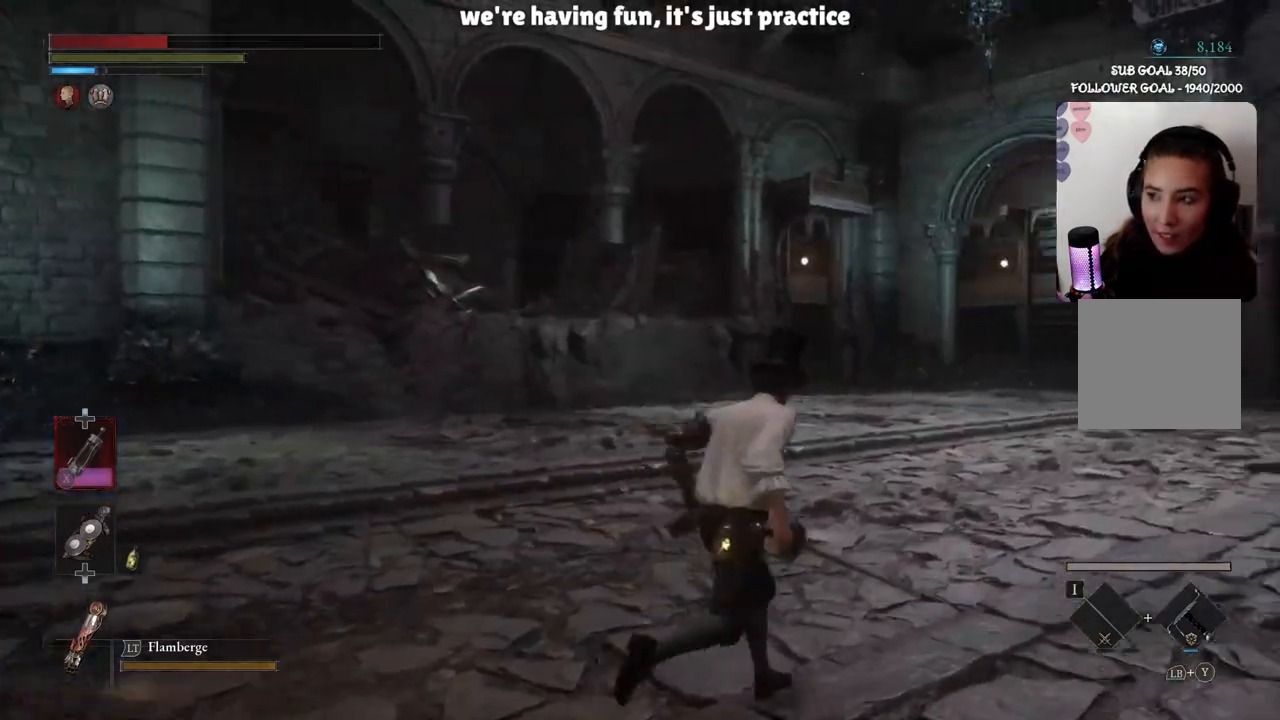
{"buttons": [], "left_stick": "up", "right_stick": "center", "events": [[401, "left_stick", "up"]]}
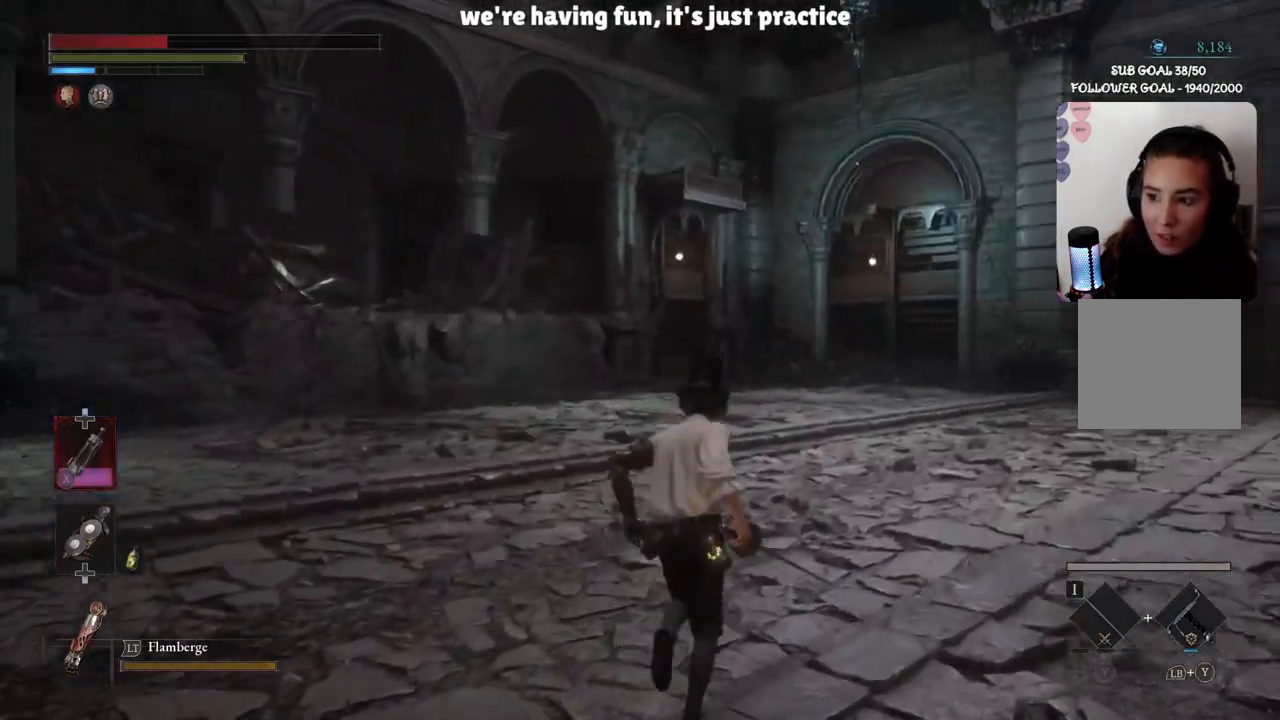
{"buttons": [], "left_stick": "up", "right_stick": "center", "events": []}
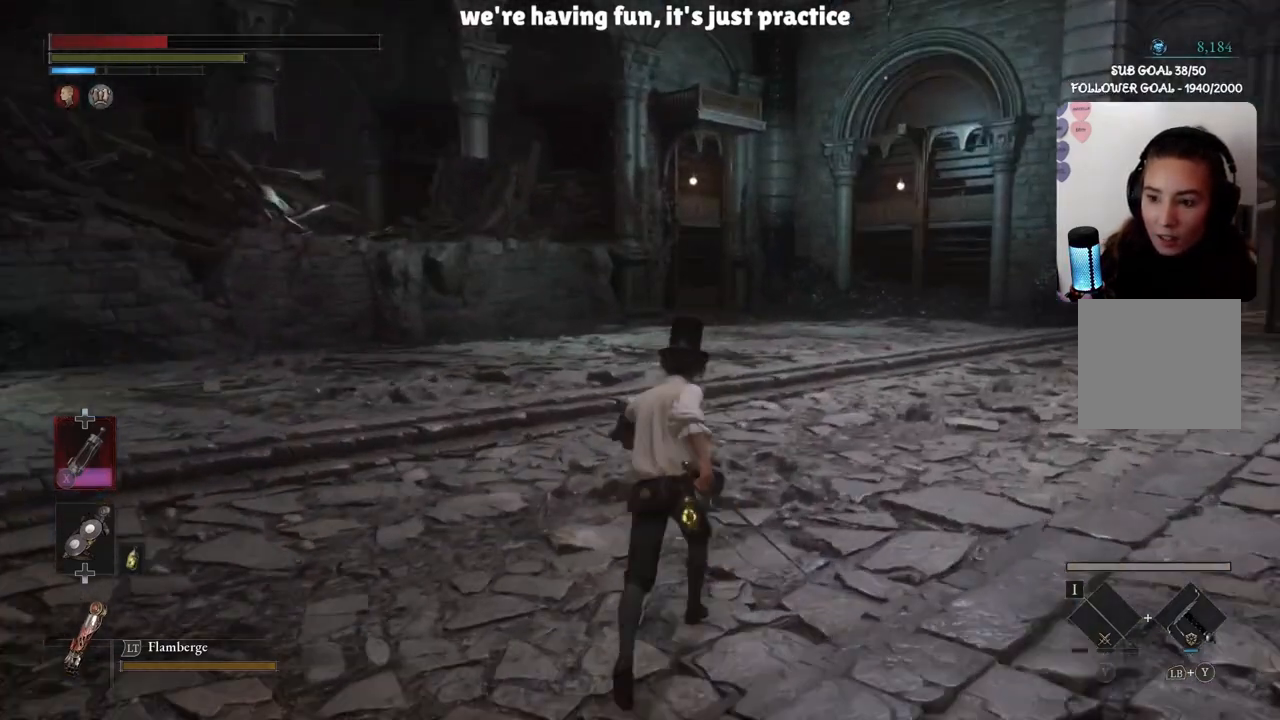
{"buttons": [], "left_stick": "up", "right_stick": "center", "events": [[134, "right_stick", "right"], [367, "right_stick", "center"]]}
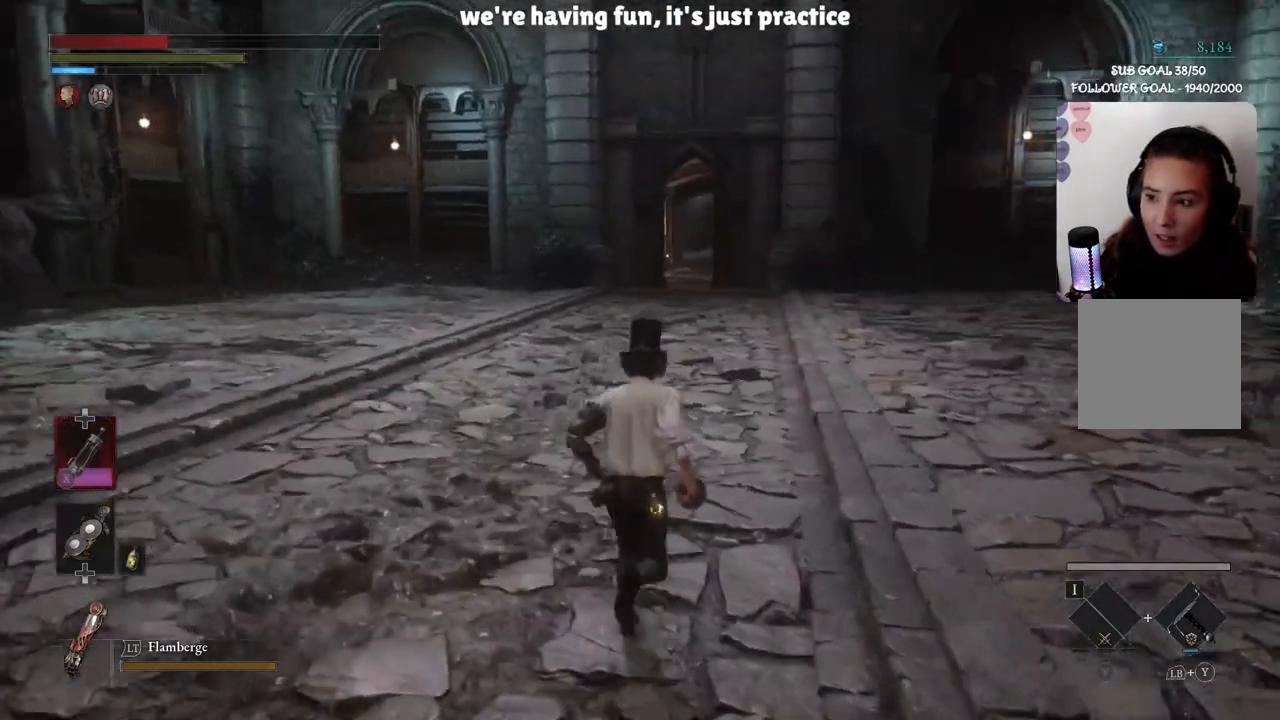
{"buttons": [], "left_stick": "up", "right_stick": "up-right", "events": [[433, "right_stick", "up-right"]]}
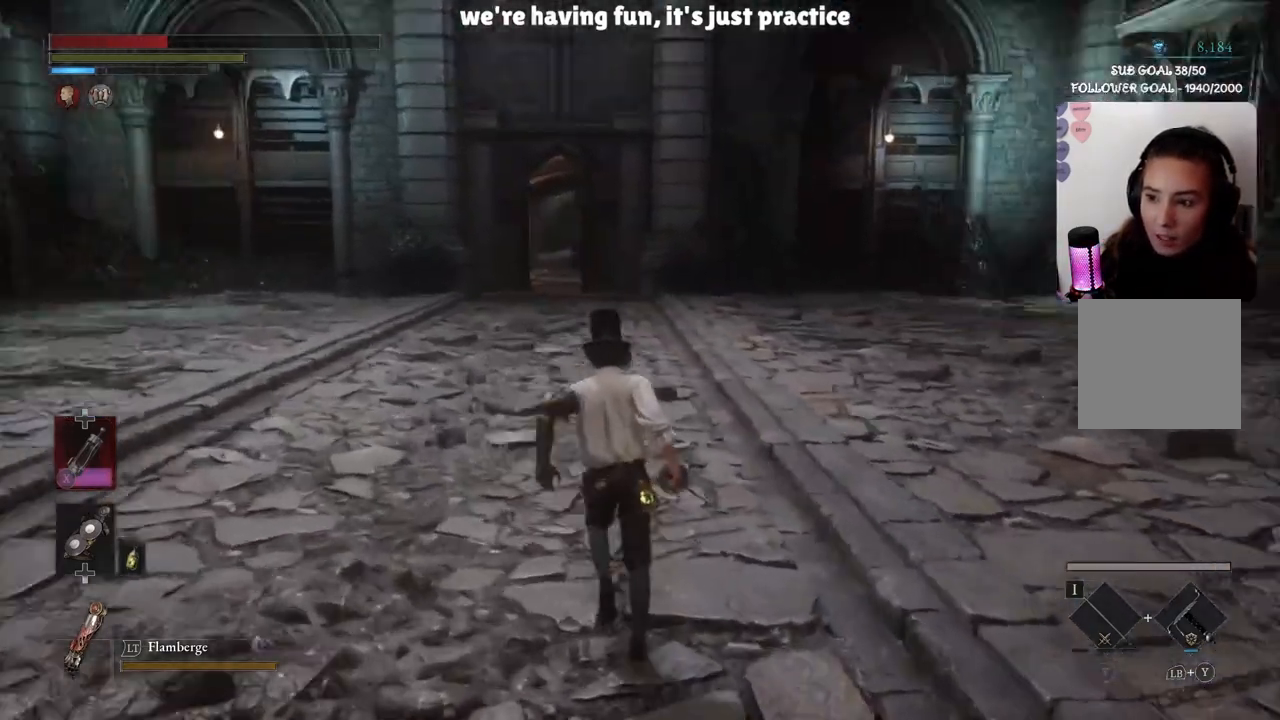
{"buttons": ["B"], "left_stick": "up", "right_stick": "center", "events": [[67, "right_stick", "center"], [334, "B", "down"]]}
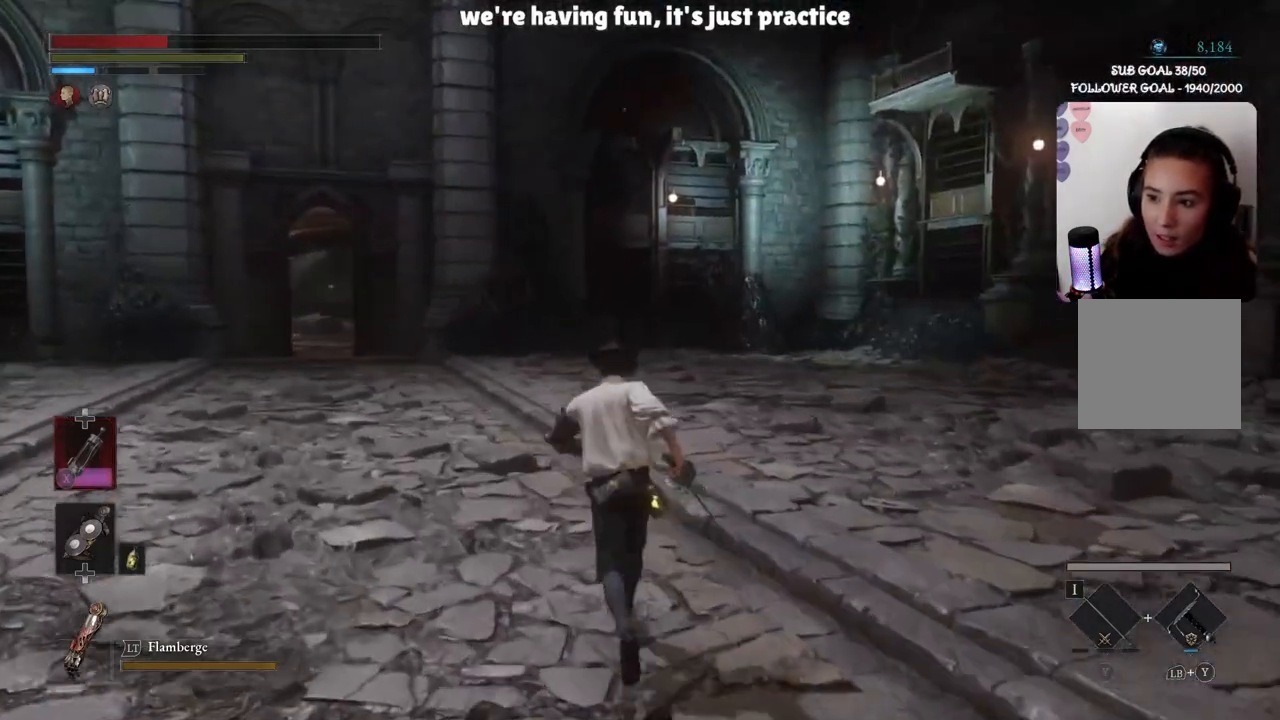
{"buttons": ["B"], "left_stick": "up", "right_stick": "center", "events": []}
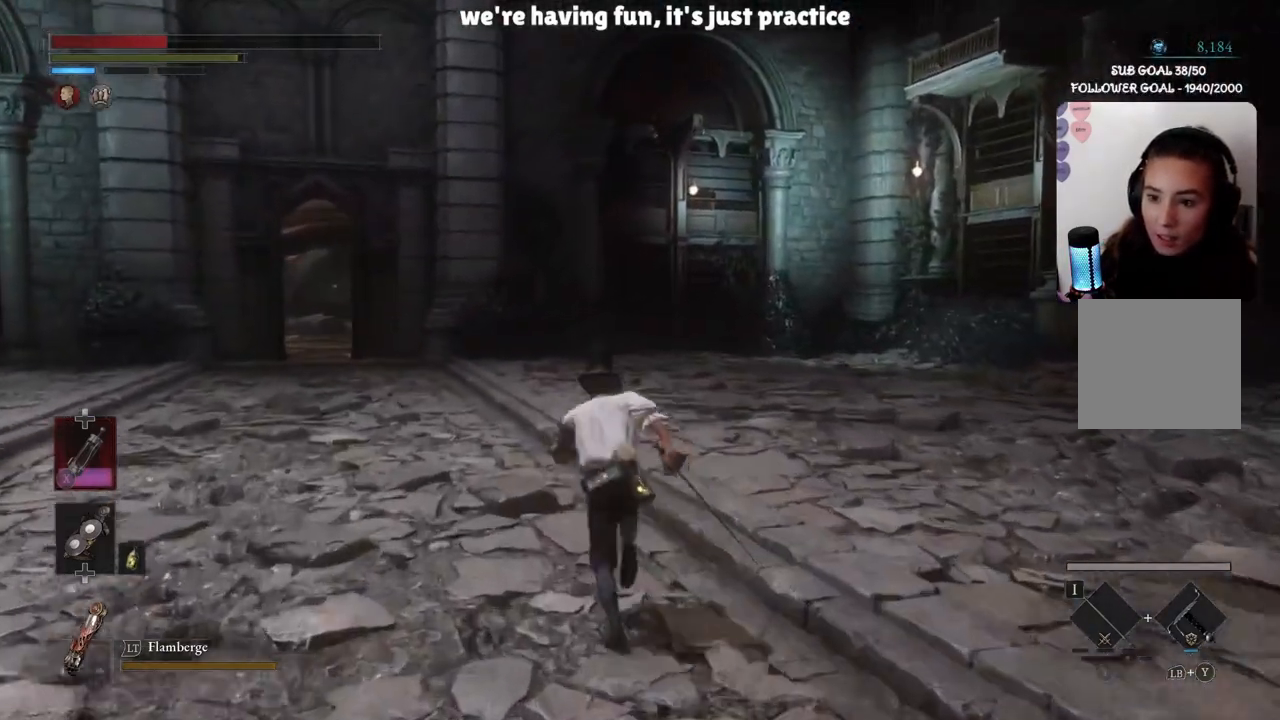
{"buttons": ["B"], "left_stick": "up", "right_stick": "center", "events": []}
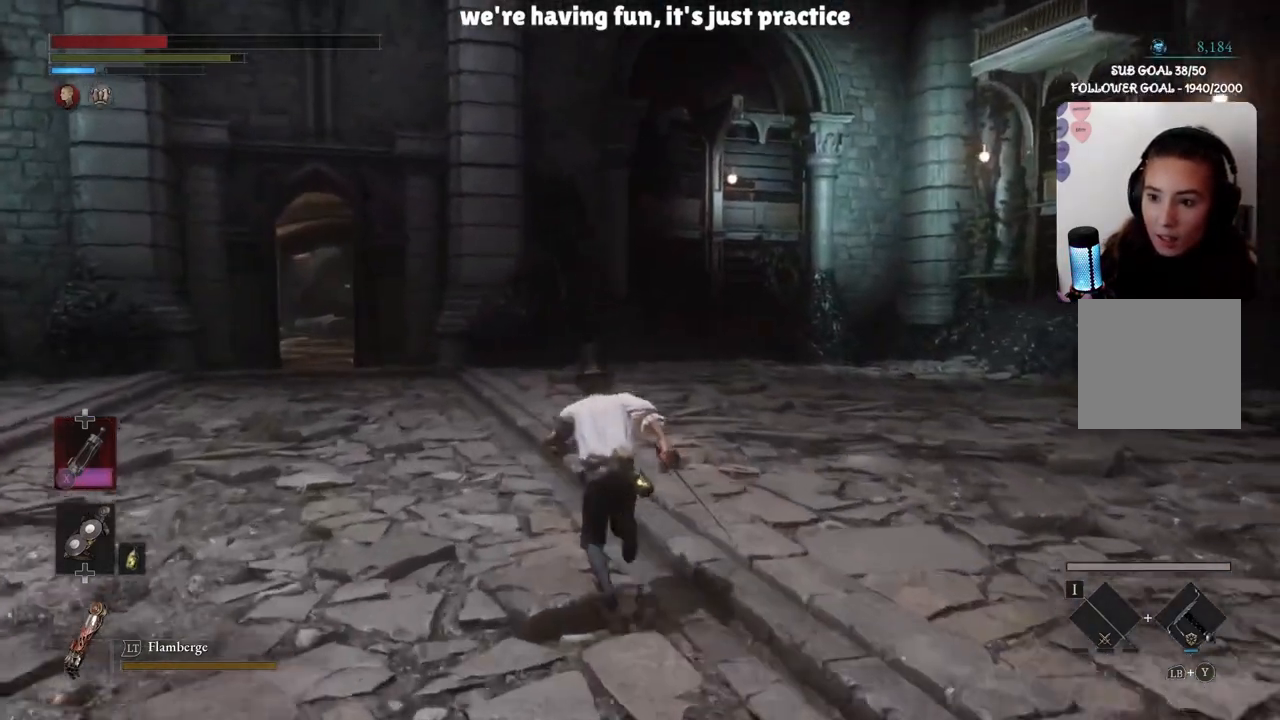
{"buttons": ["B"], "left_stick": "up", "right_stick": "center", "events": []}
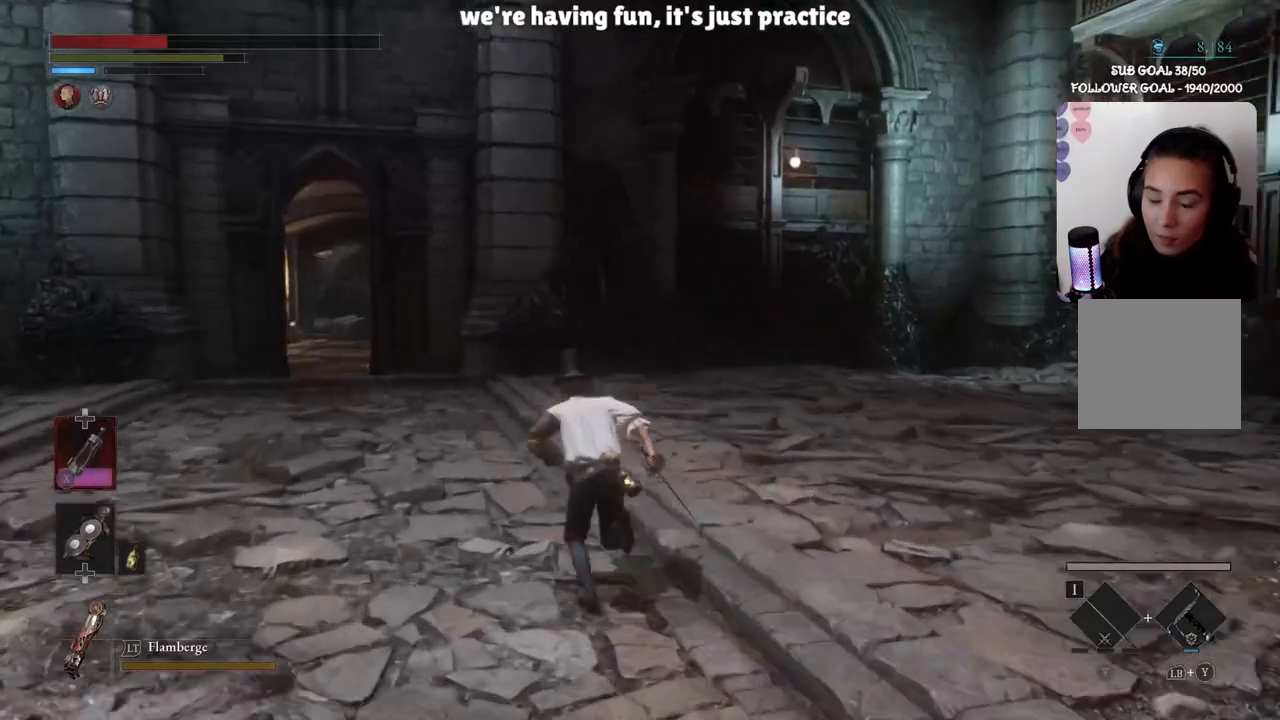
{"buttons": ["B"], "left_stick": "up", "right_stick": "center", "events": []}
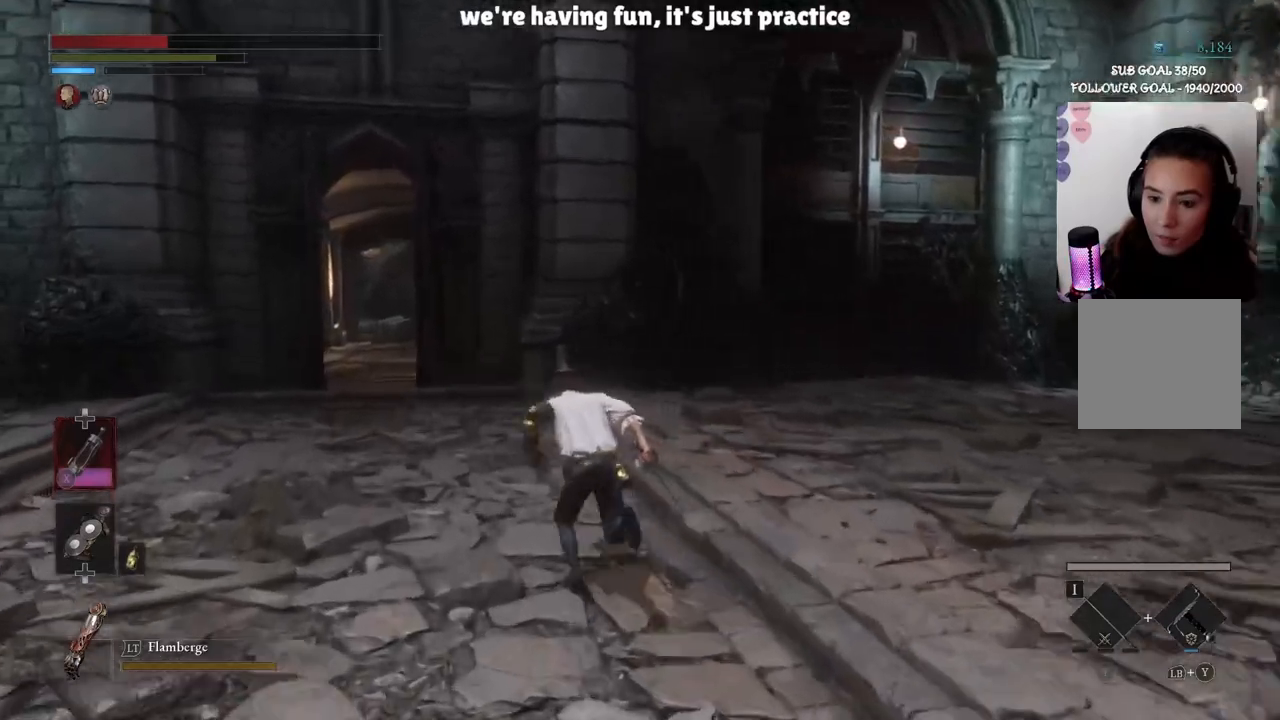
{"buttons": [], "left_stick": "up", "right_stick": "center", "events": [[133, "B", "up"]]}
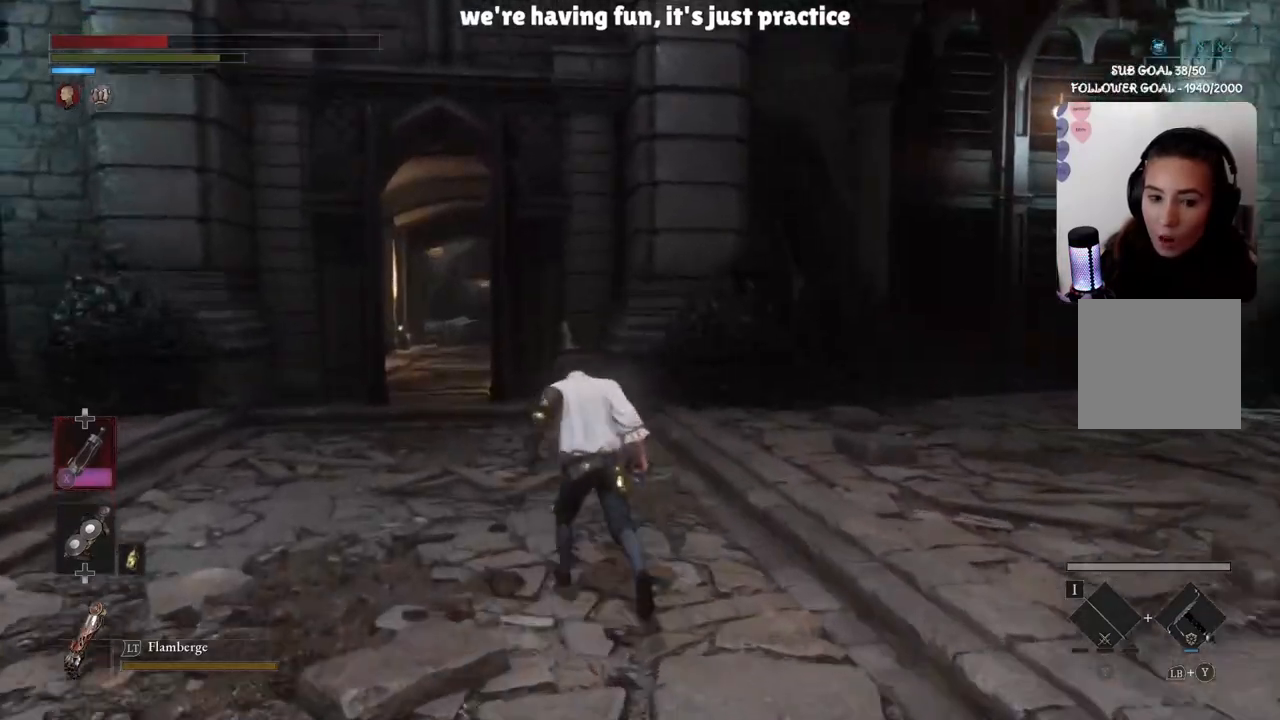
{"buttons": [], "left_stick": "up", "right_stick": "left", "events": [[67, "right_stick", "left"], [300, "right_stick", "center"], [467, "right_stick", "left"]]}
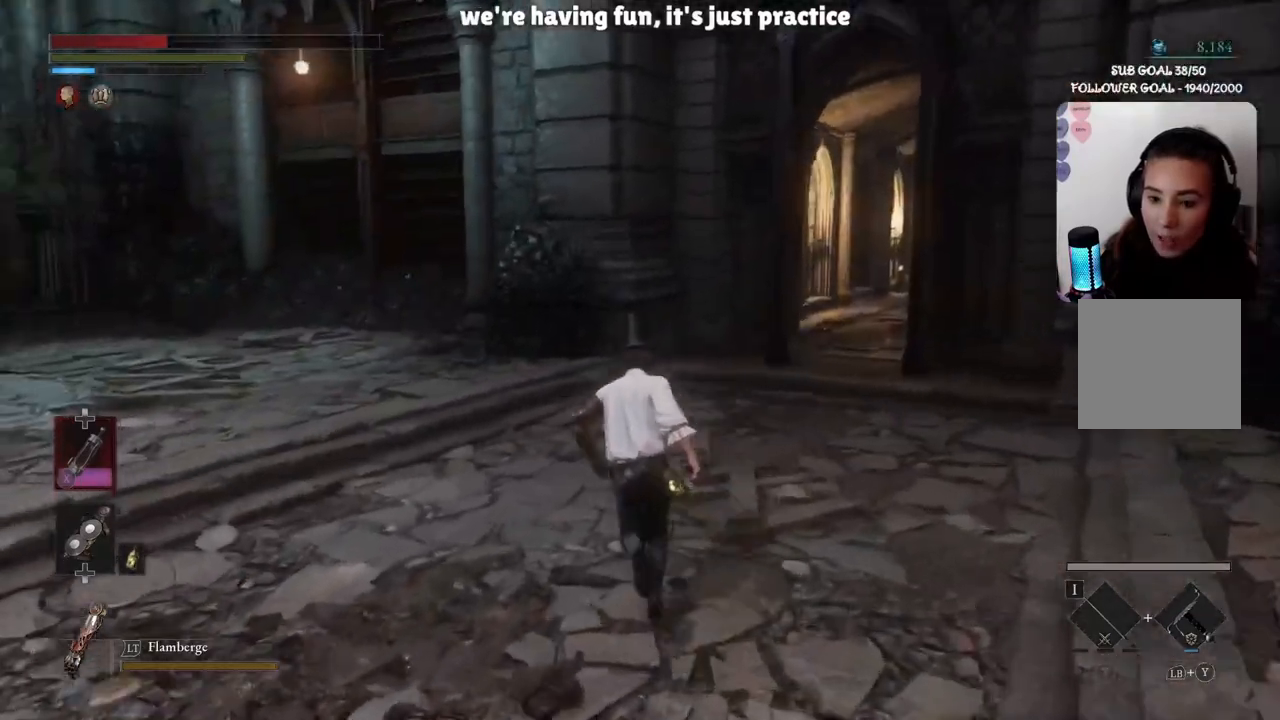
{"buttons": [], "left_stick": "up-right", "right_stick": "center", "events": [[300, "left_stick", "up-right"], [367, "right_stick", "center"]]}
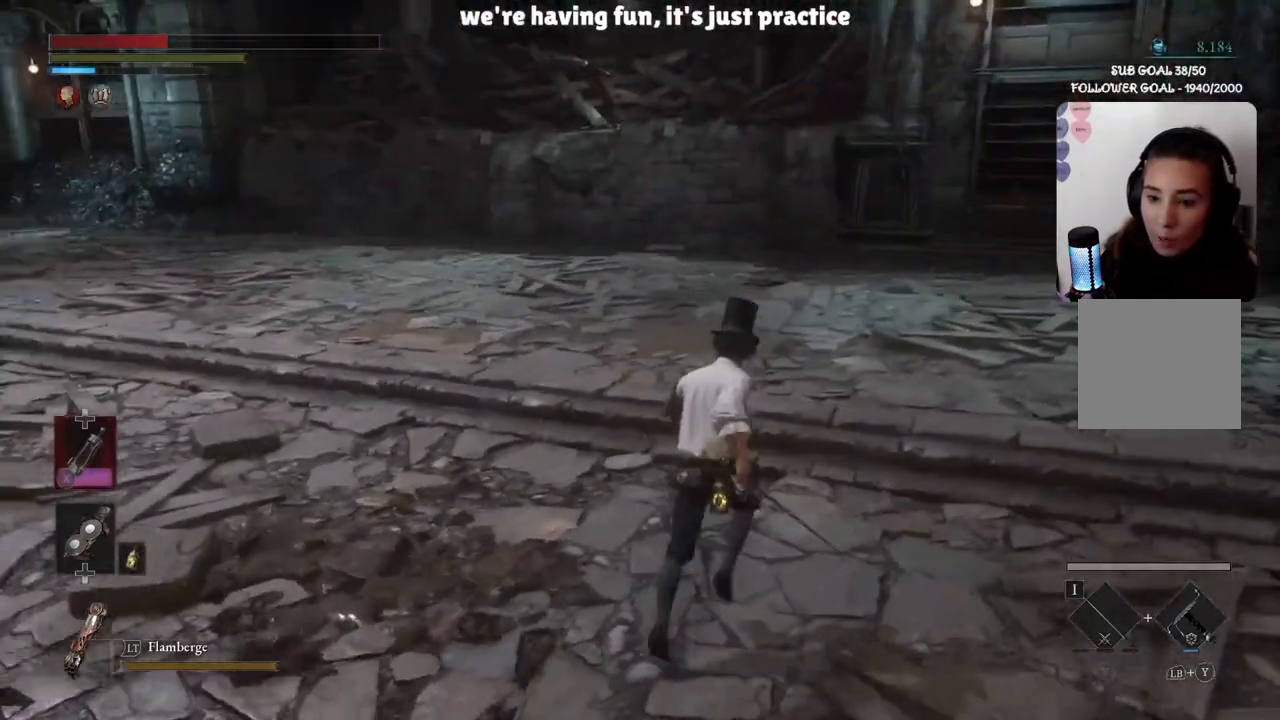
{"buttons": [], "left_stick": "center", "right_stick": "center", "events": [[134, "right_stick", "left"], [434, "left_stick", "center"], [467, "right_stick", "center"]]}
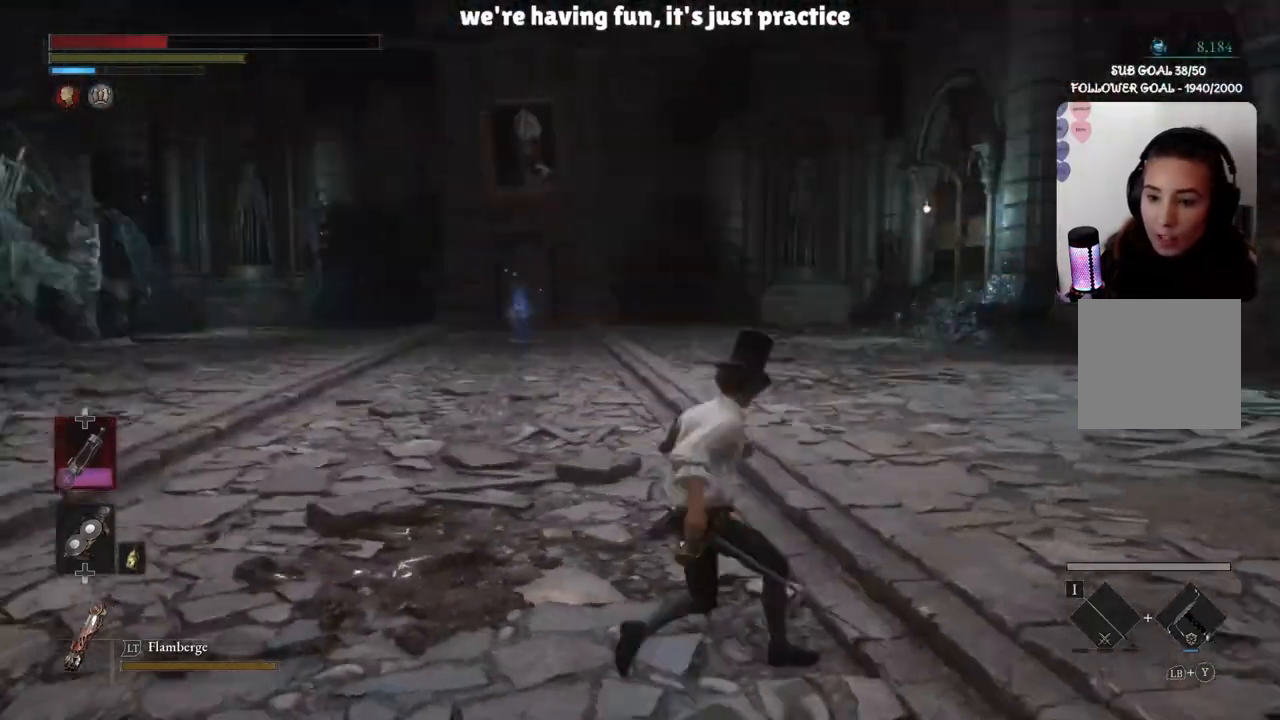
{"buttons": [], "left_stick": "center", "right_stick": "center", "events": []}
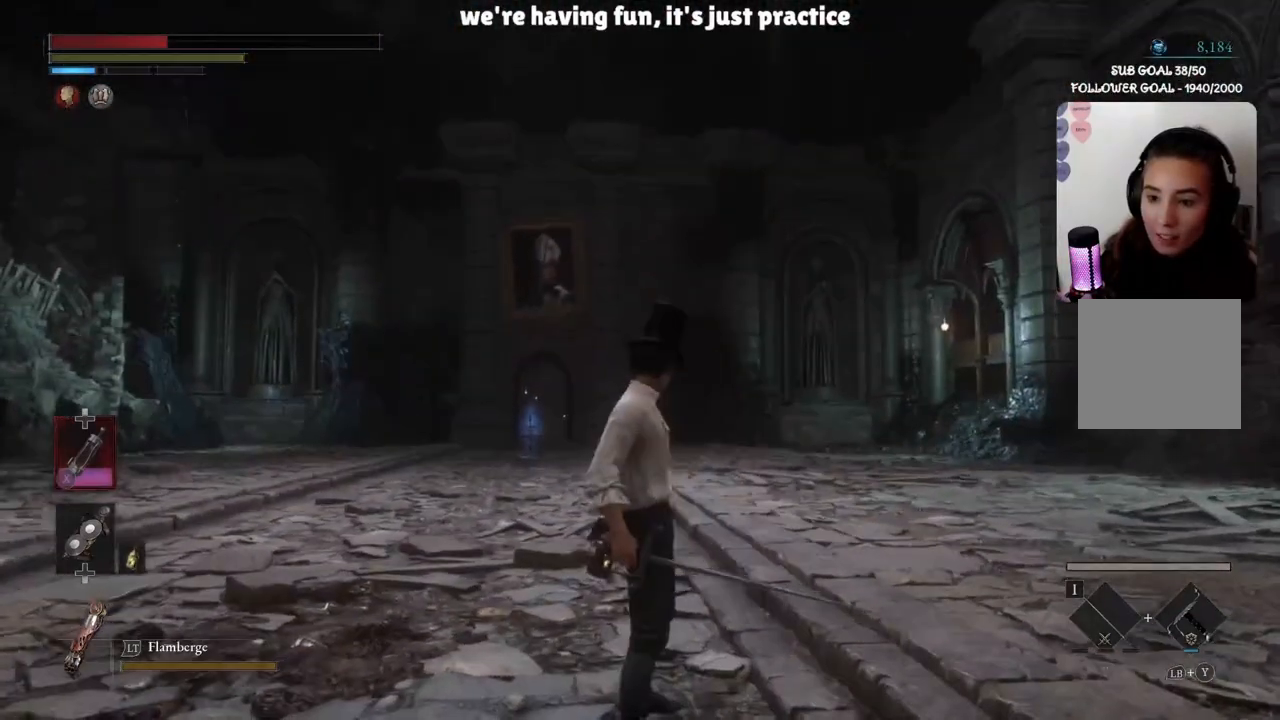
{"buttons": [], "left_stick": "center", "right_stick": "center", "events": []}
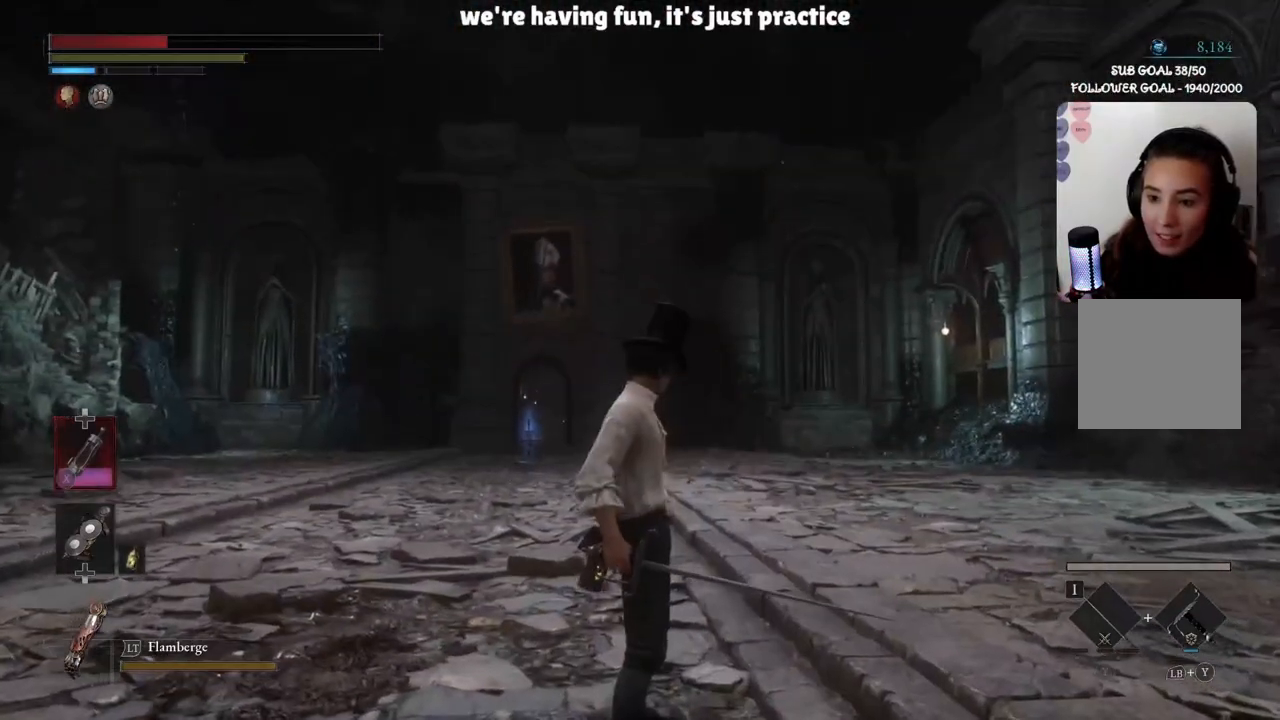
{"buttons": [], "left_stick": "up", "right_stick": "right", "events": [[233, "left_stick", "up"], [267, "right_stick", "right"]]}
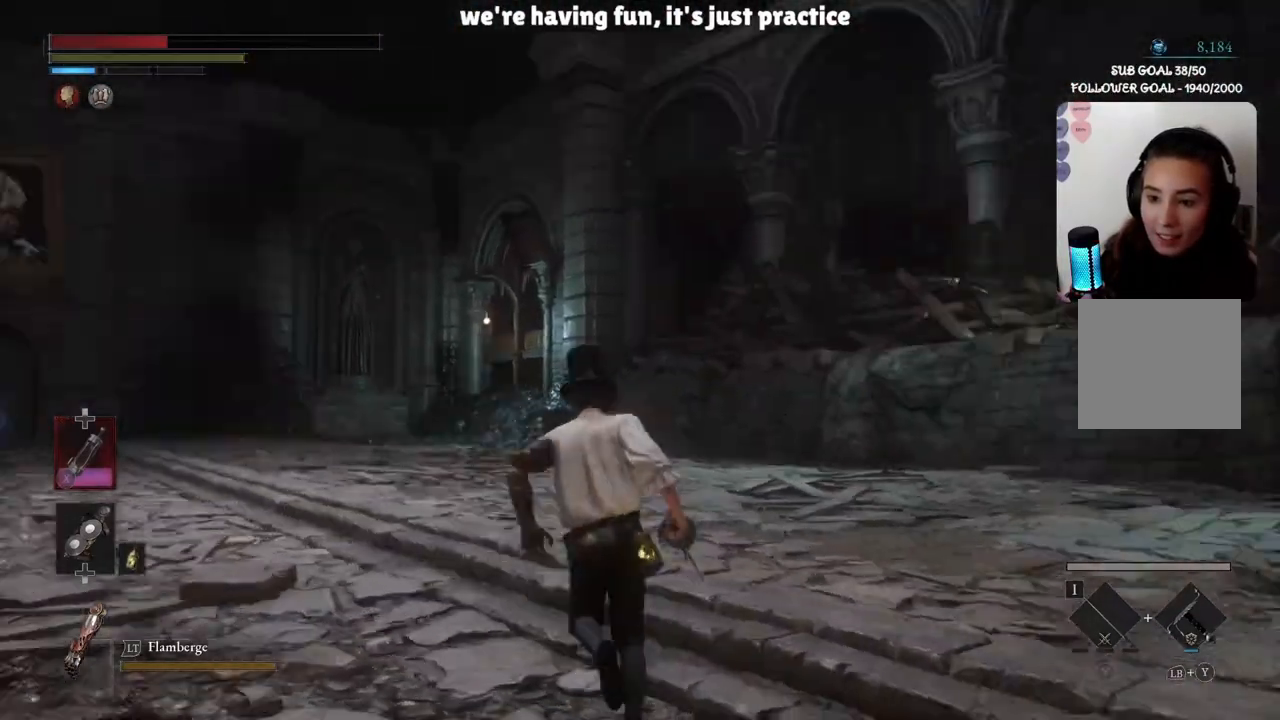
{"buttons": [], "left_stick": "up", "right_stick": "center", "events": [[501, "right_stick", "center"]]}
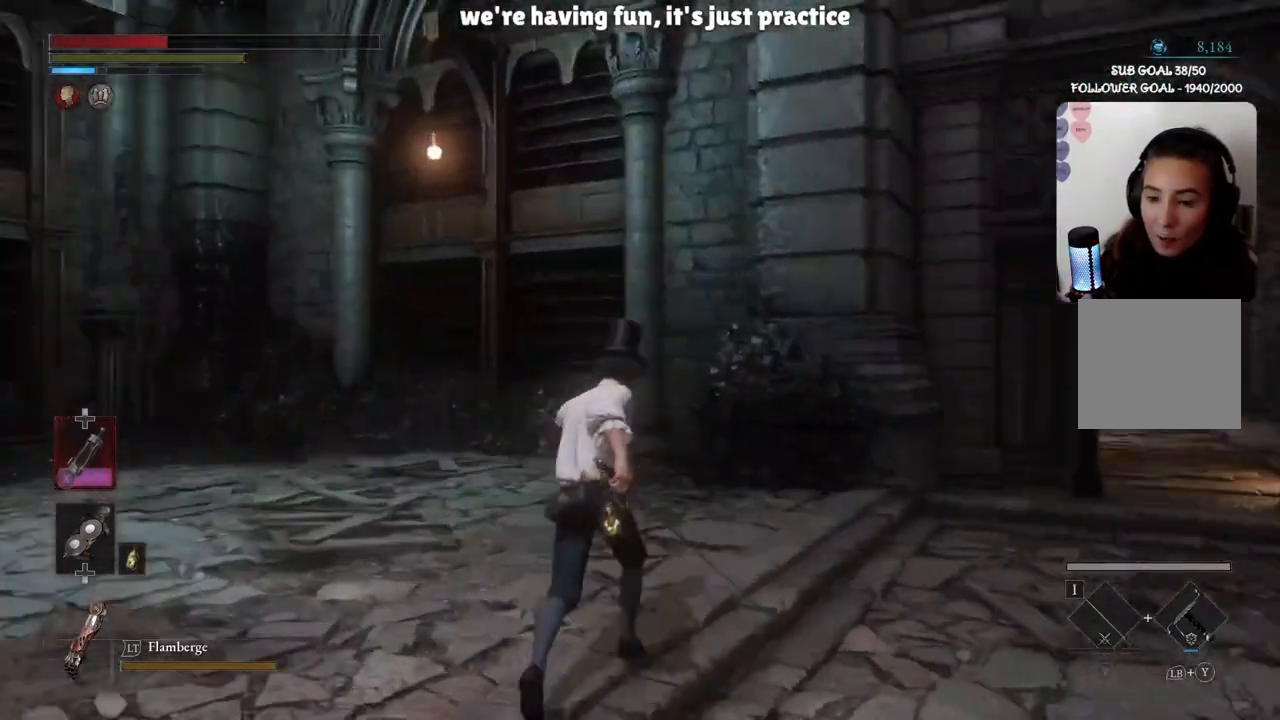
{"buttons": [], "left_stick": "up", "right_stick": "right", "events": [[367, "right_stick", "right"]]}
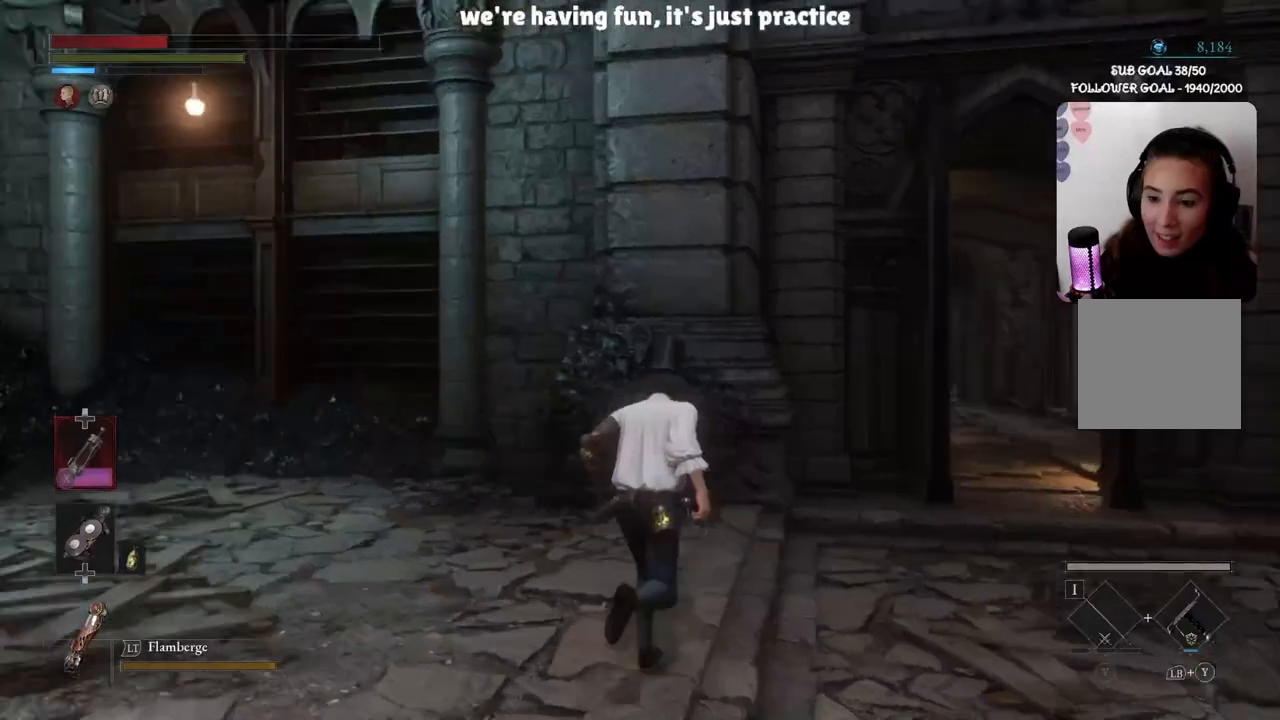
{"buttons": [], "left_stick": "up", "right_stick": "center", "events": [[100, "right_stick", "center"]]}
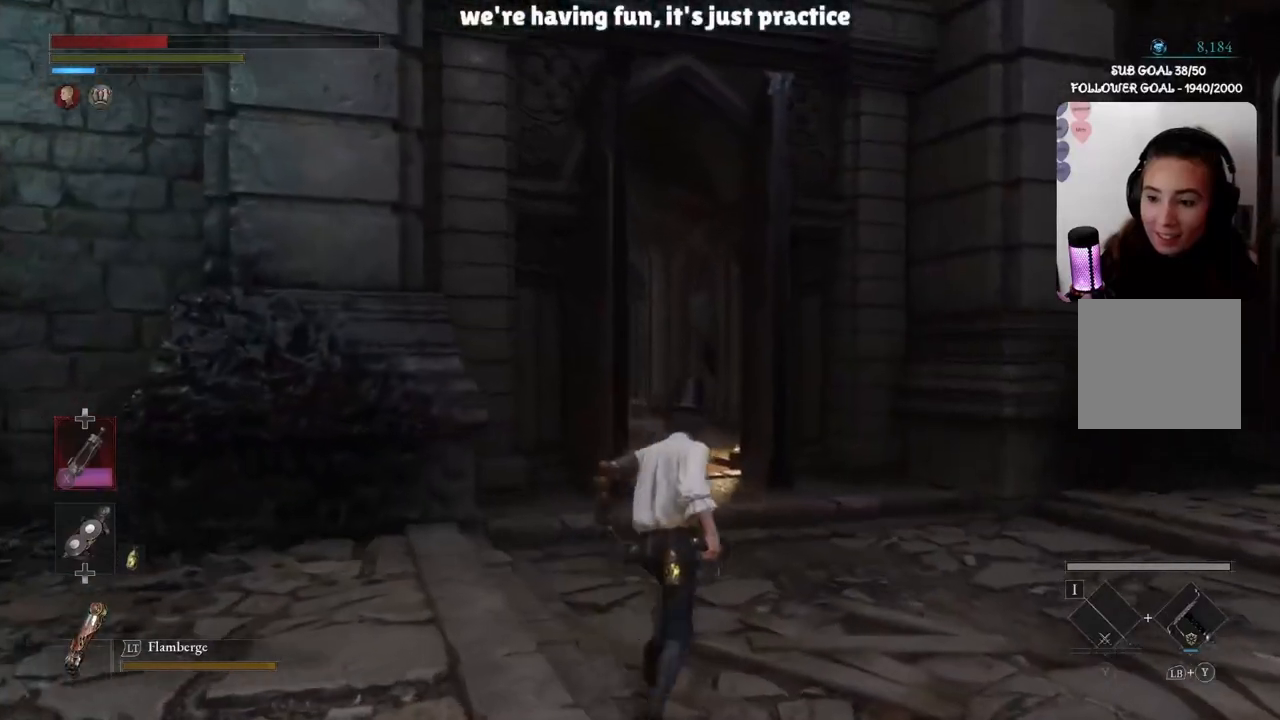
{"buttons": [], "left_stick": "up", "right_stick": "center", "events": [[66, "left_stick", "up-right"], [400, "left_stick", "up"]]}
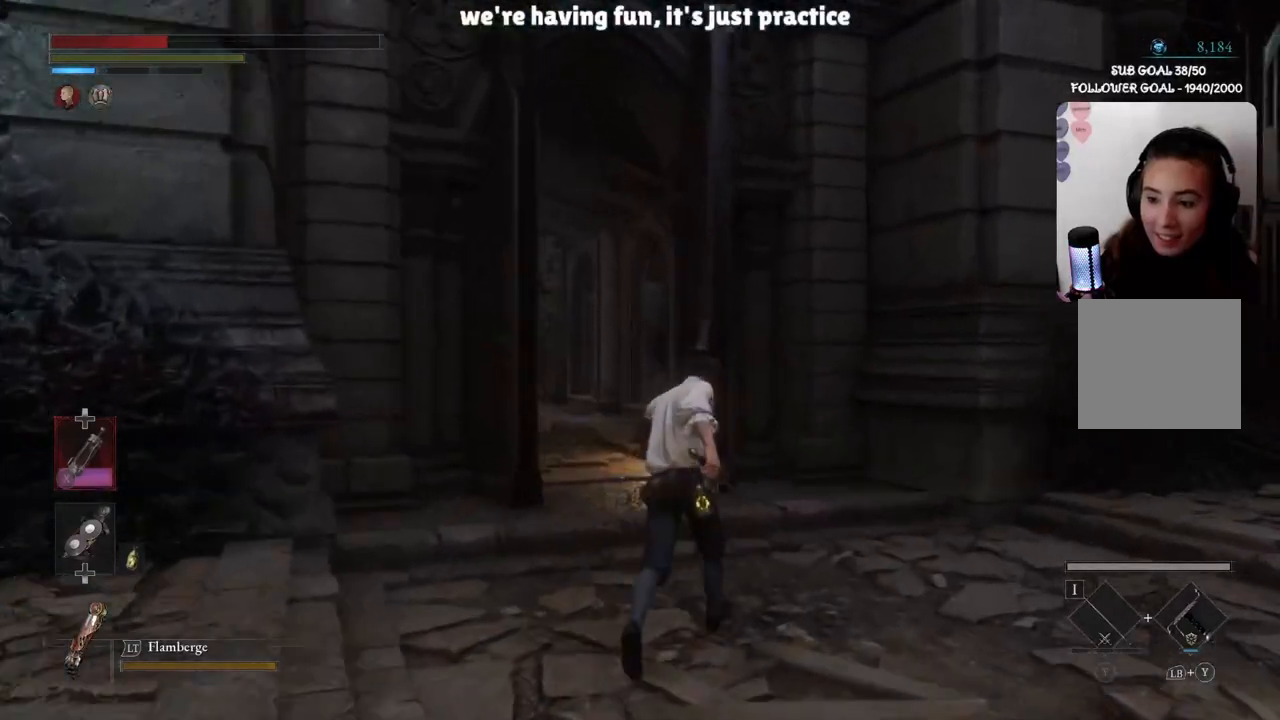
{"buttons": [], "left_stick": "up", "right_stick": "center", "events": []}